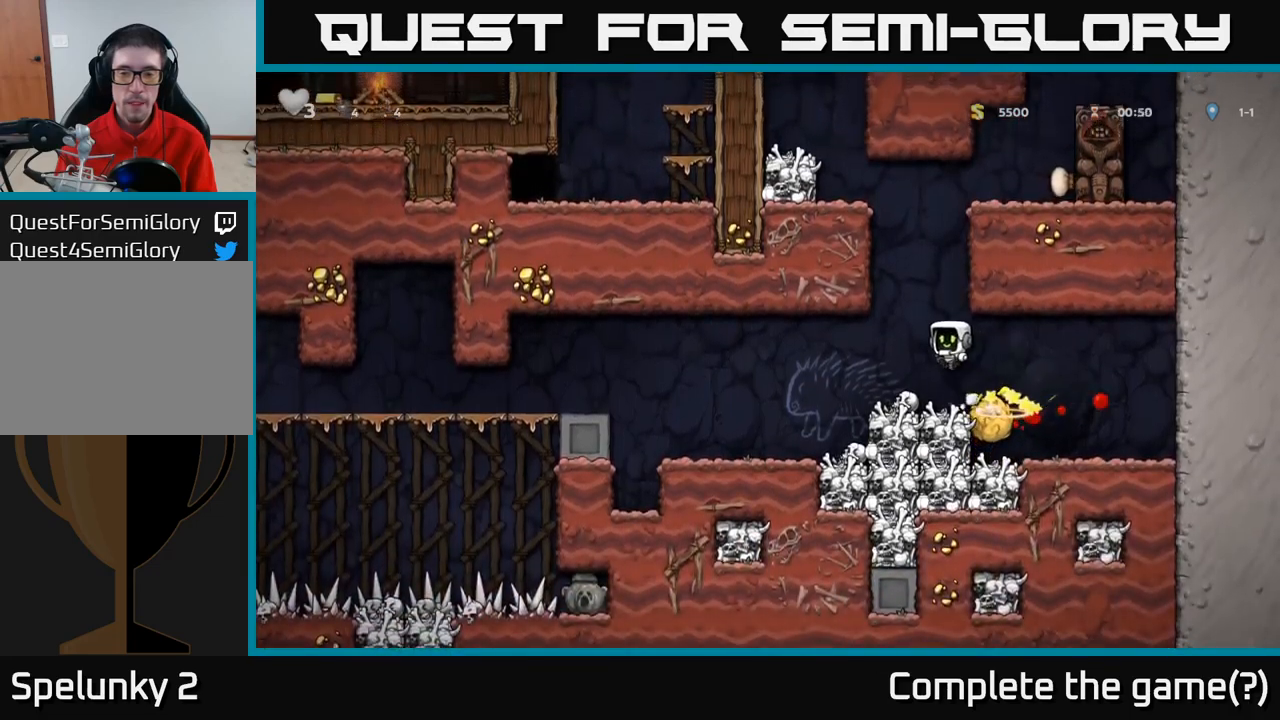
Gameplay with a controller (Xbox layout); each line is a JSON object with the inputs held at the frame after it (dt_ms = milliseconds from this image to that frame). "events" lists button and stick changes between this image and that frame as [ms after this image, input, new state], when the widget could be followed in between. Not read: R3 right_stick.
{"dt_ms": 500, "buttons": ["X"], "left_stick": "down-left", "events": [[134, "left_stick", "center"], [217, "left_stick", "right"], [334, "left_stick", "center"], [400, "left_stick", "down-left"], [450, "X", "down"]]}
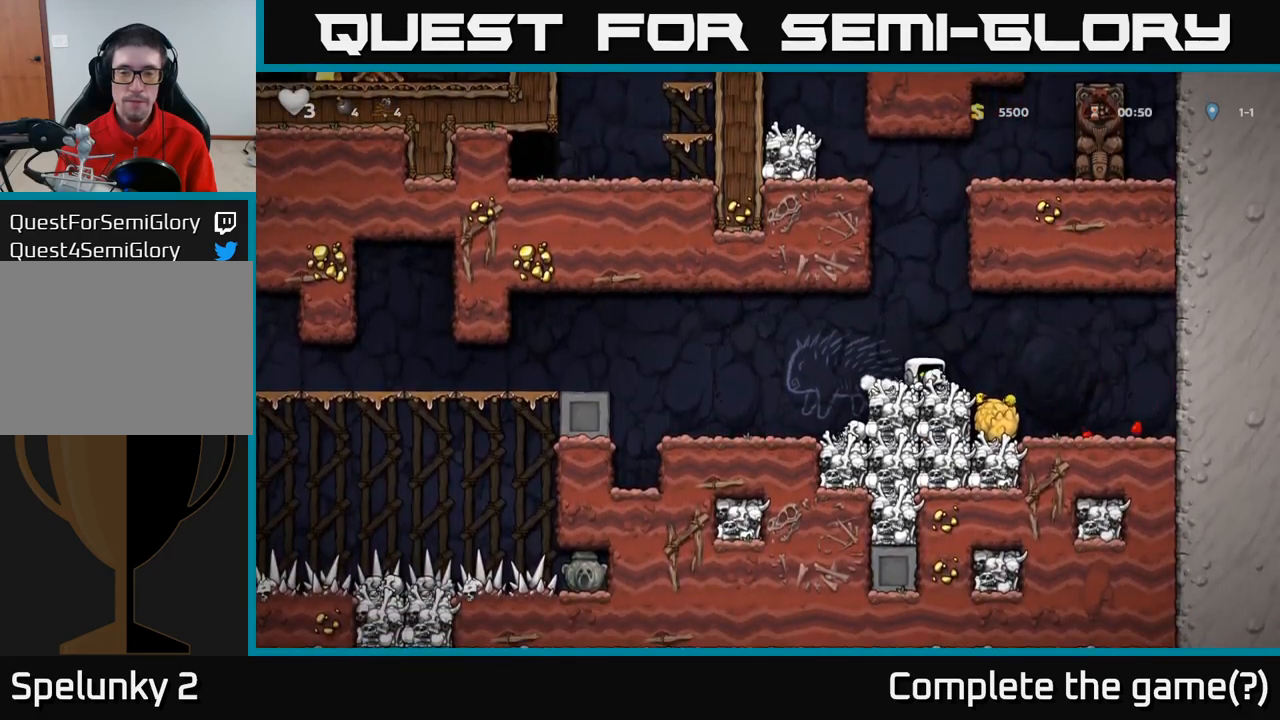
{"dt_ms": 500, "buttons": ["X"], "left_stick": "center", "events": [[17, "X", "up"], [67, "left_stick", "left"], [184, "A", "down"], [317, "A", "up"], [400, "left_stick", "center"], [467, "X", "down"]]}
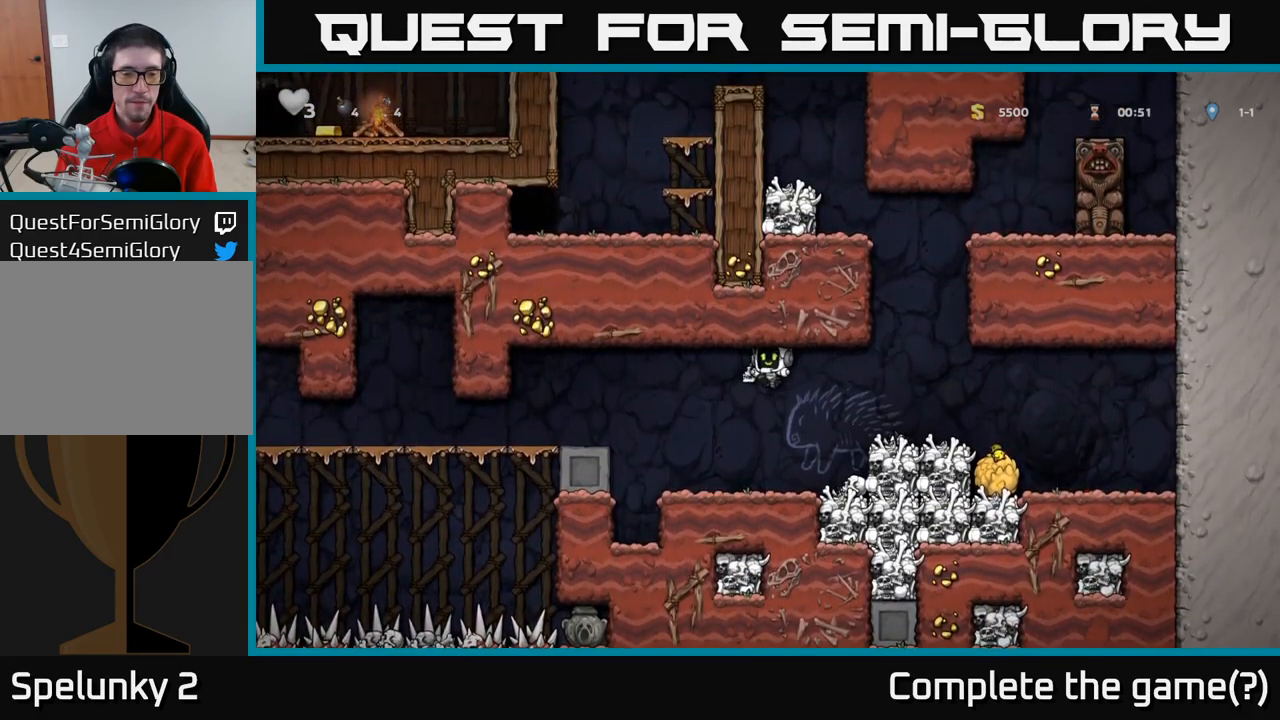
{"dt_ms": 500, "buttons": ["A"], "left_stick": "left", "events": [[67, "X", "up"], [267, "left_stick", "left"], [384, "A", "down"]]}
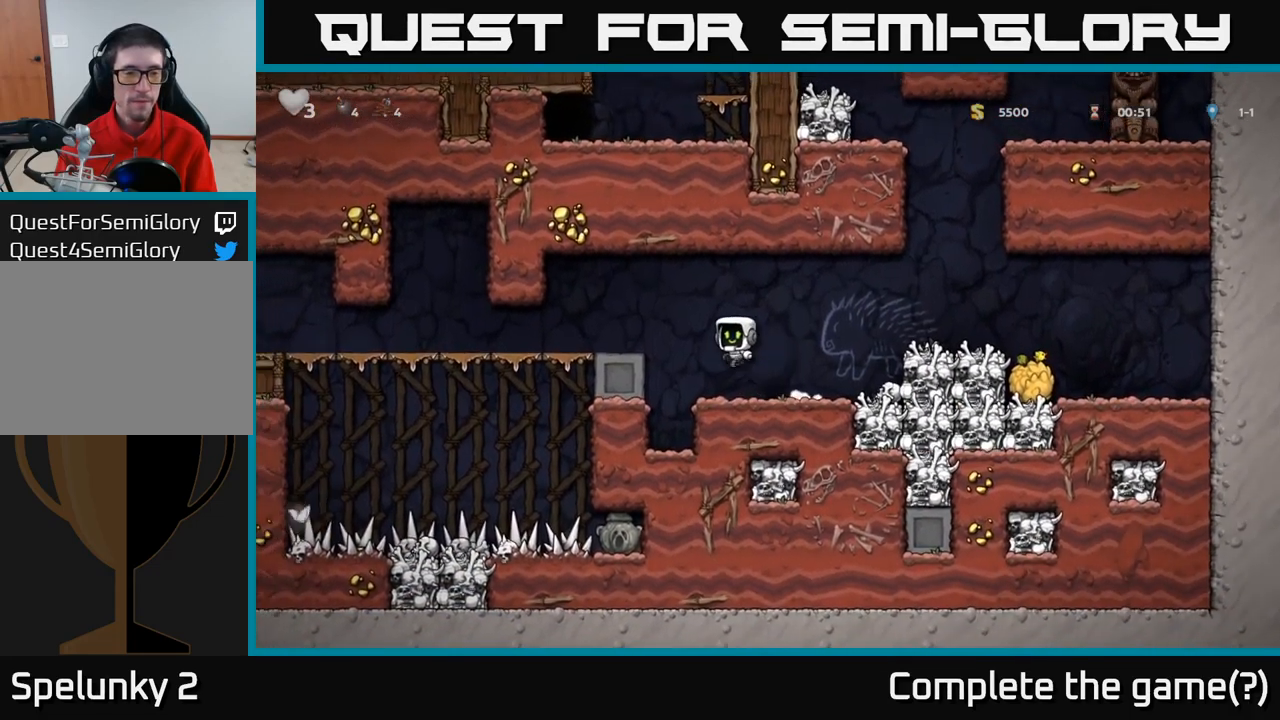
{"dt_ms": 500, "buttons": [], "left_stick": "left", "events": [[184, "A", "up"]]}
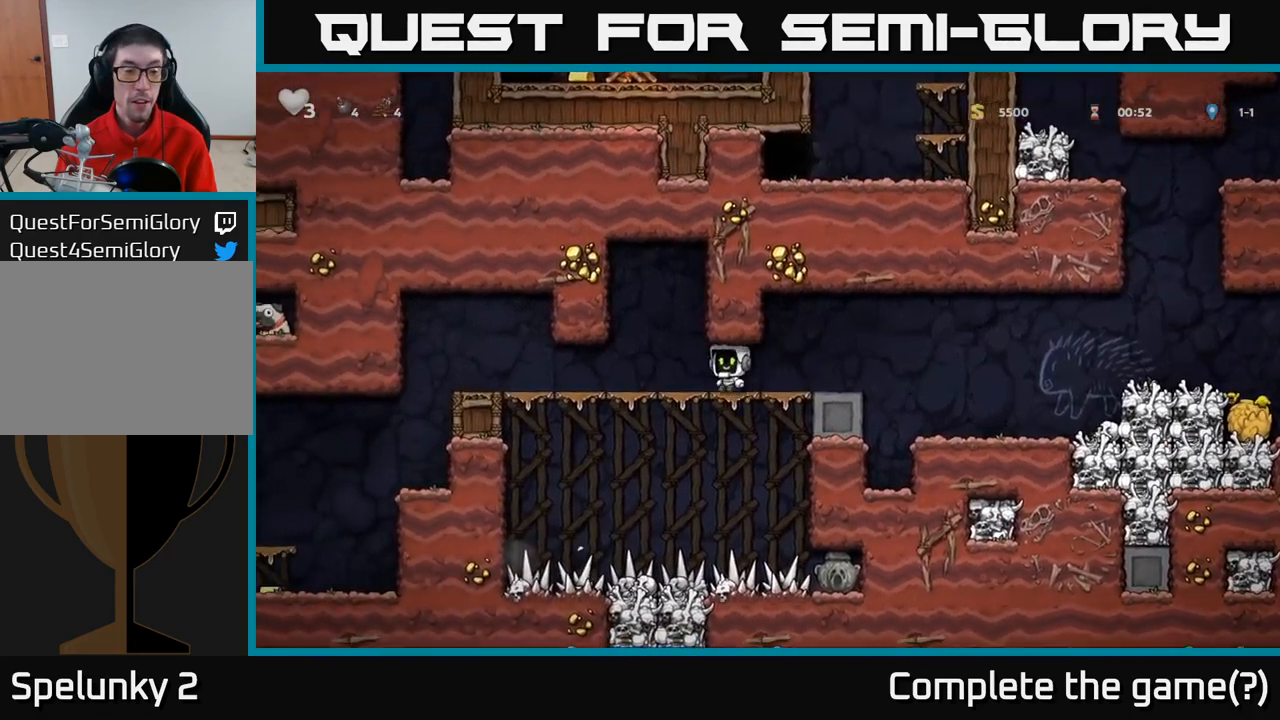
{"dt_ms": 500, "buttons": [], "left_stick": "left", "events": []}
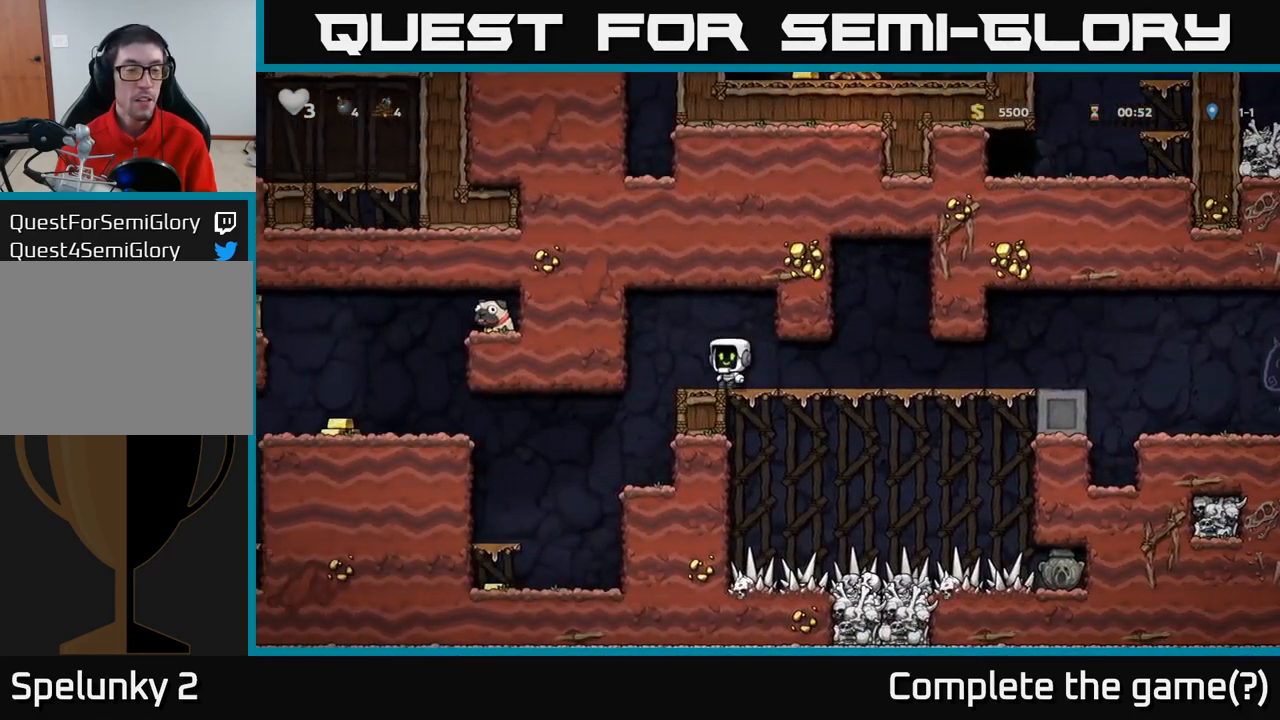
{"dt_ms": 500, "buttons": [], "left_stick": "left", "events": [[184, "left_stick", "center"], [484, "left_stick", "left"]]}
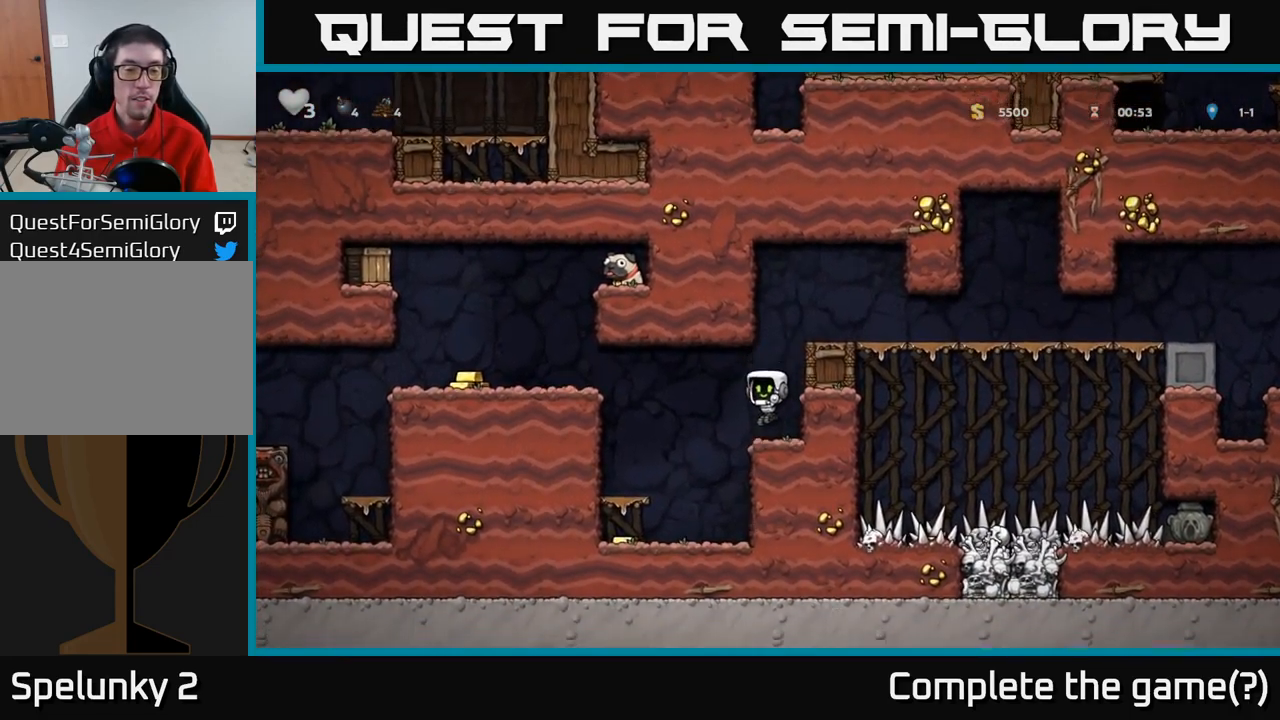
{"dt_ms": 500, "buttons": [], "left_stick": "left", "events": [[134, "A", "down"], [350, "A", "up"]]}
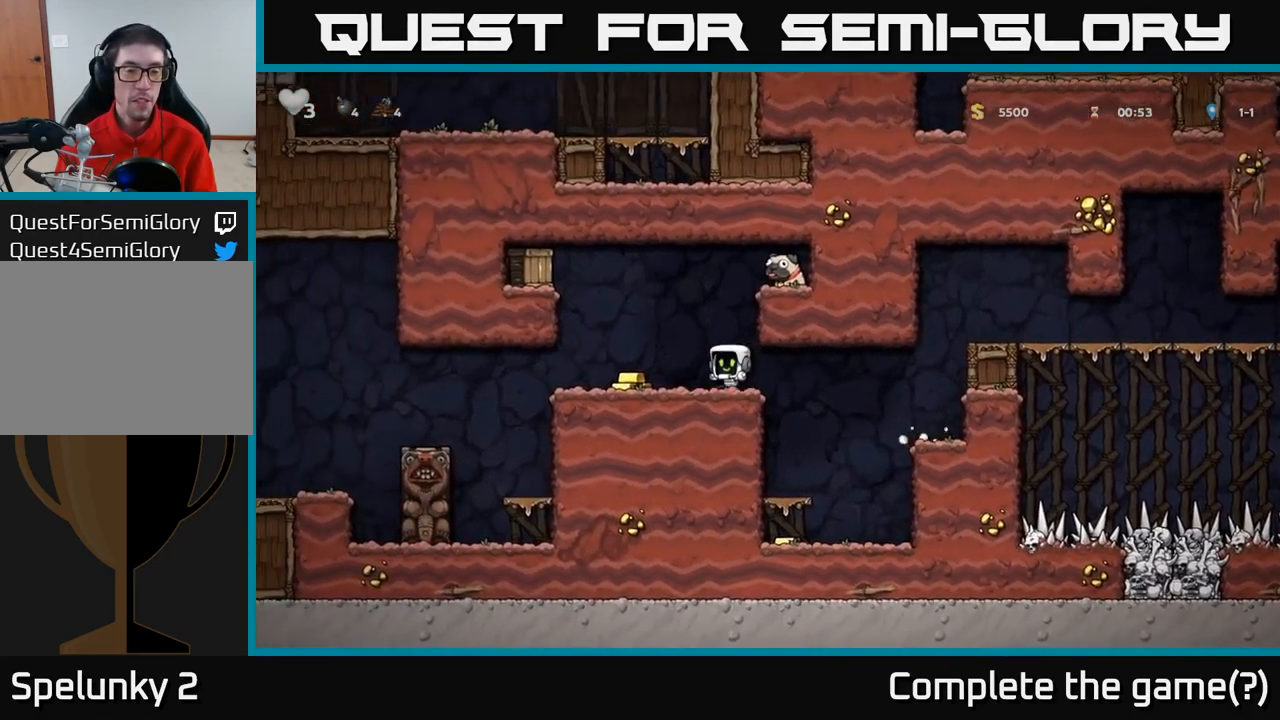
{"dt_ms": 500, "buttons": [], "left_stick": "left", "events": [[250, "A", "down"], [434, "A", "up"]]}
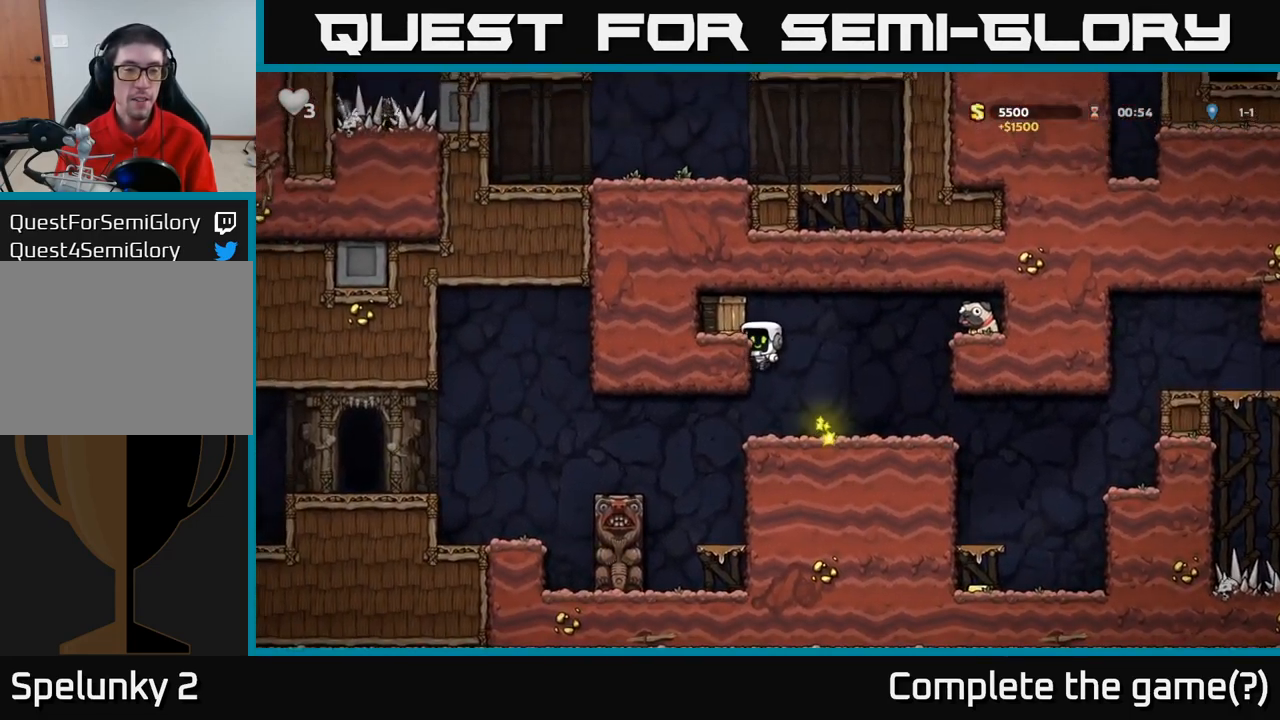
{"dt_ms": 500, "buttons": [], "left_stick": "center", "events": [[50, "A", "down"], [84, "X", "down"], [150, "left_stick", "center"], [184, "X", "up"], [200, "A", "up"]]}
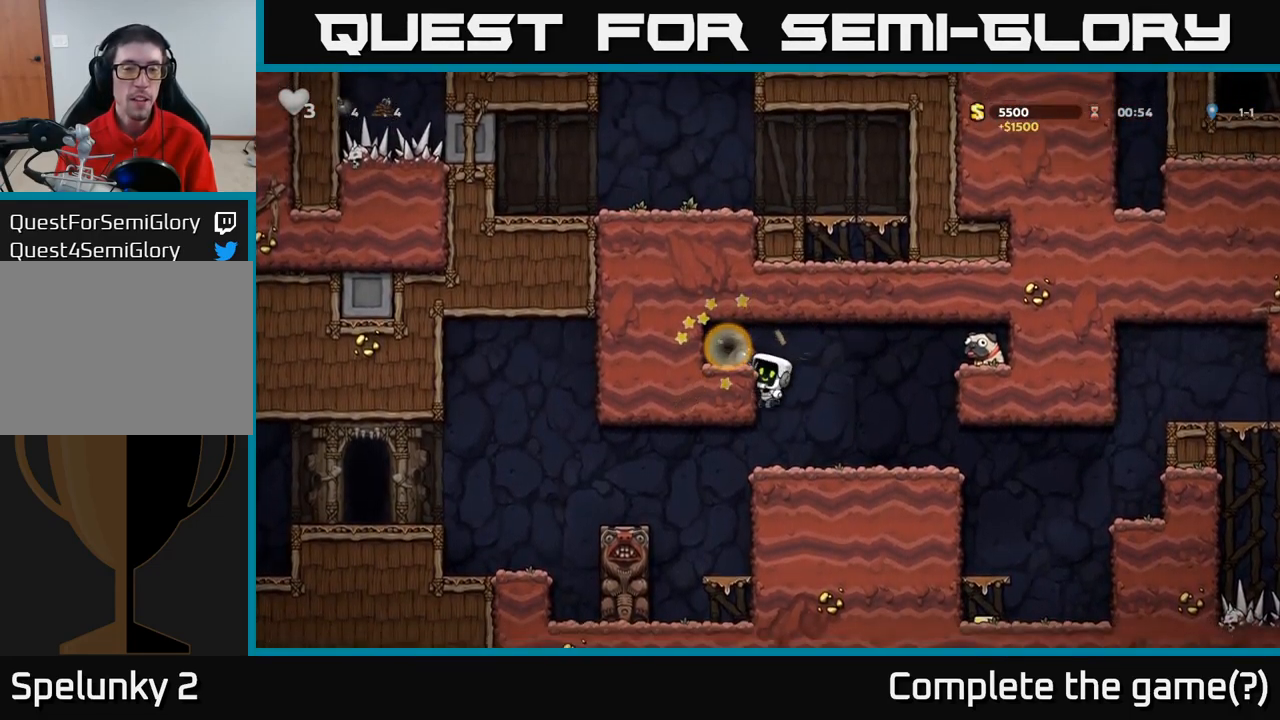
{"dt_ms": 501, "buttons": [], "left_stick": "center", "events": [[251, "A", "down"], [301, "left_stick", "left"], [384, "A", "up"], [451, "left_stick", "center"]]}
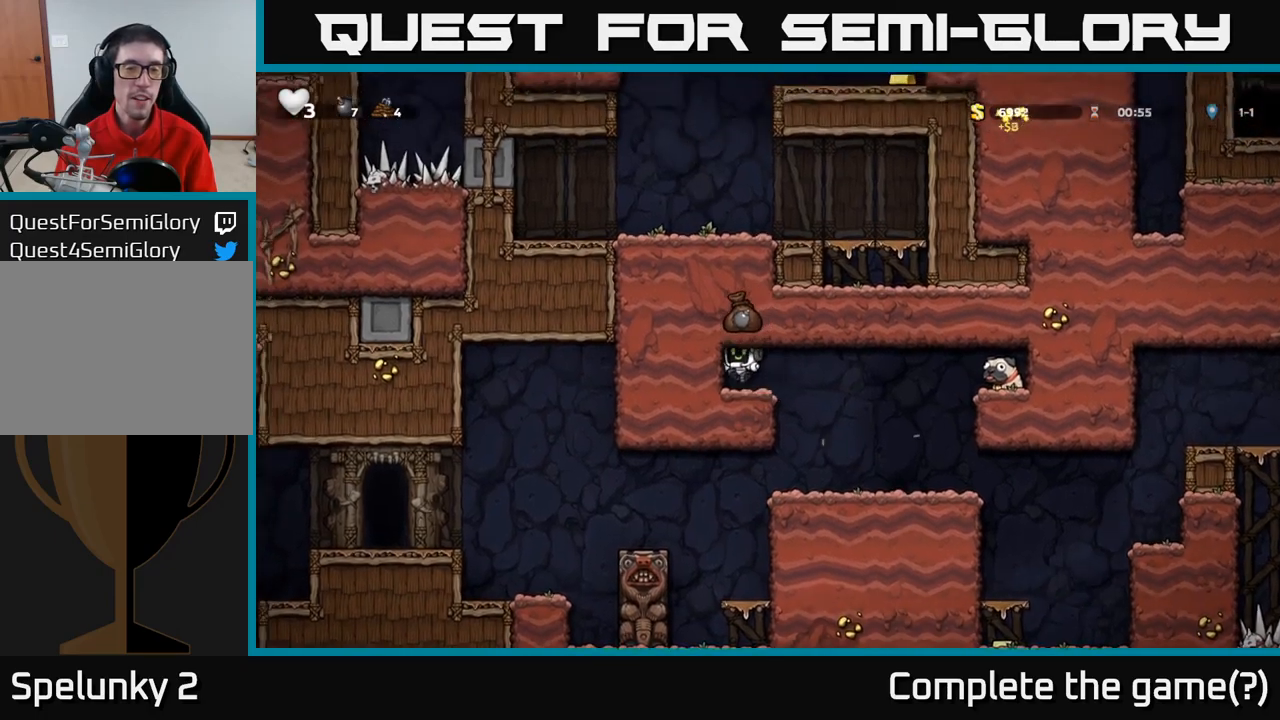
{"dt_ms": 500, "buttons": [], "left_stick": "left"}
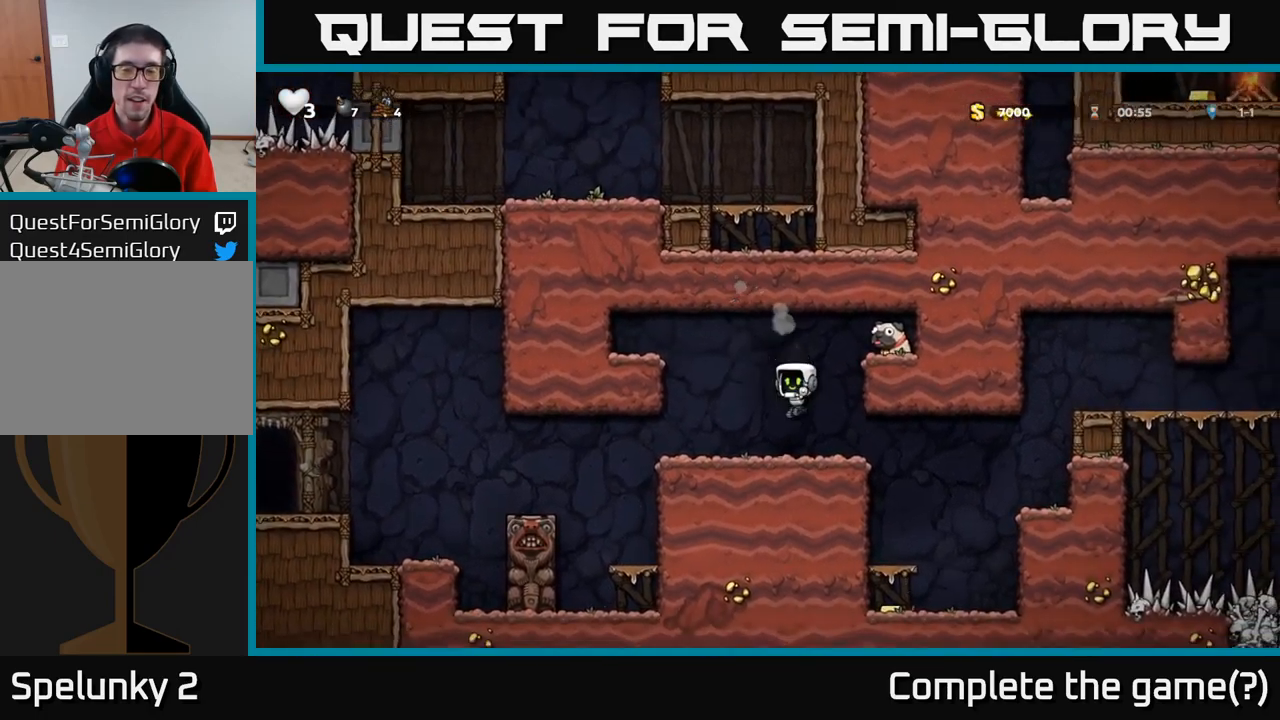
{"dt_ms": 500, "buttons": [], "left_stick": "center", "events": [[100, "left_stick", "center"], [183, "A", "down"], [383, "A", "up"]]}
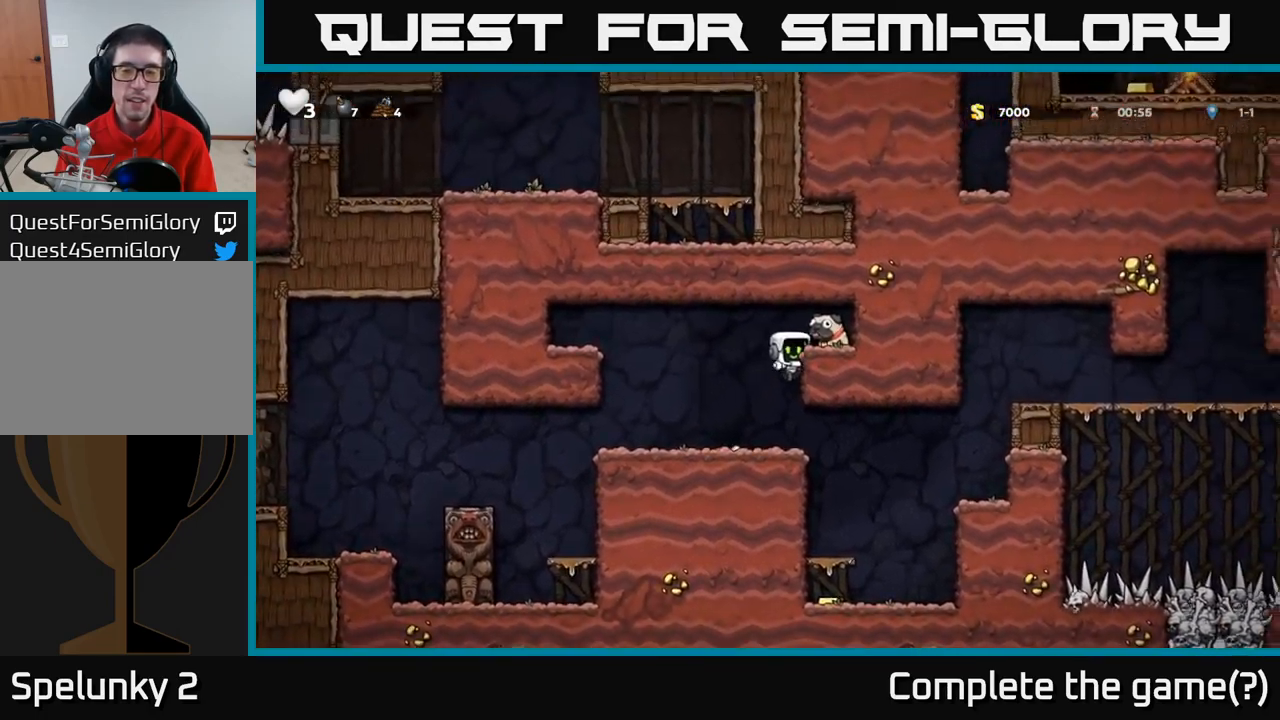
{"dt_ms": 500, "buttons": ["X"], "left_stick": "down", "events": [[50, "A", "down"], [166, "A", "up"], [183, "left_stick", "right"], [266, "left_stick", "center"], [416, "left_stick", "down"], [483, "X", "down"]]}
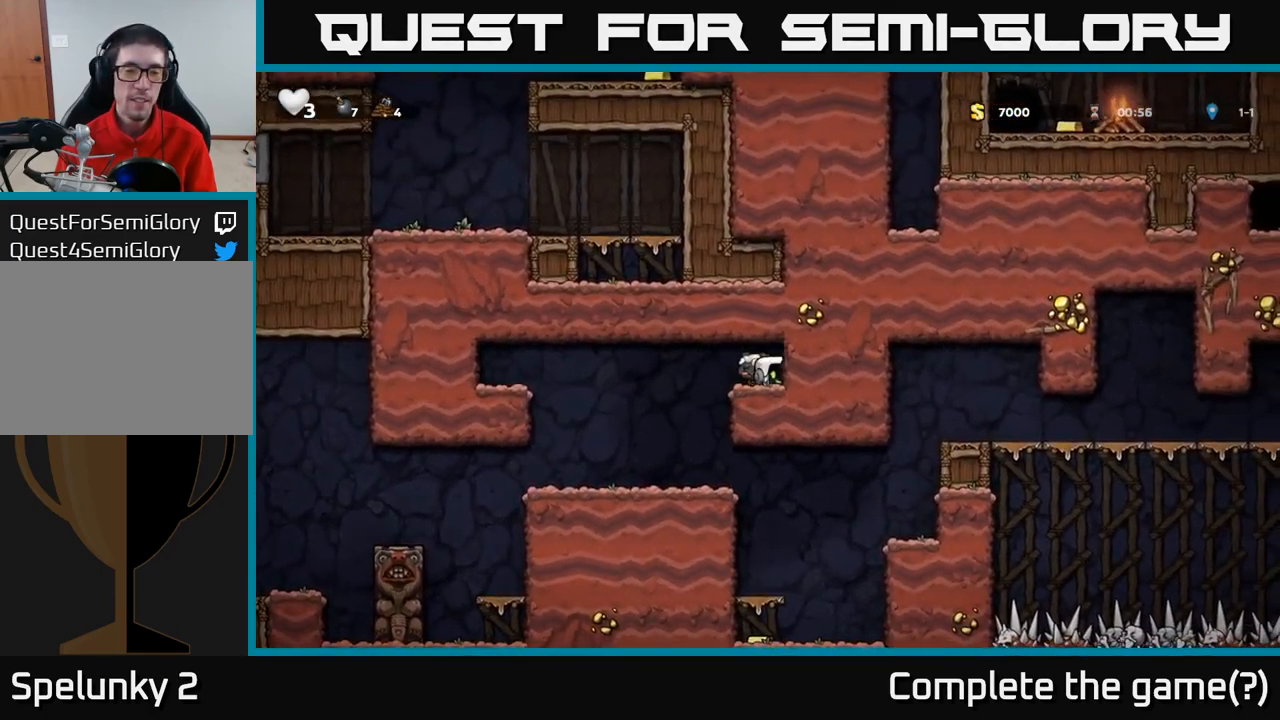
{"dt_ms": 500, "buttons": [], "left_stick": "right", "events": [[66, "left_stick", "left"], [100, "X", "up"], [383, "left_stick", "center"], [466, "left_stick", "right"]]}
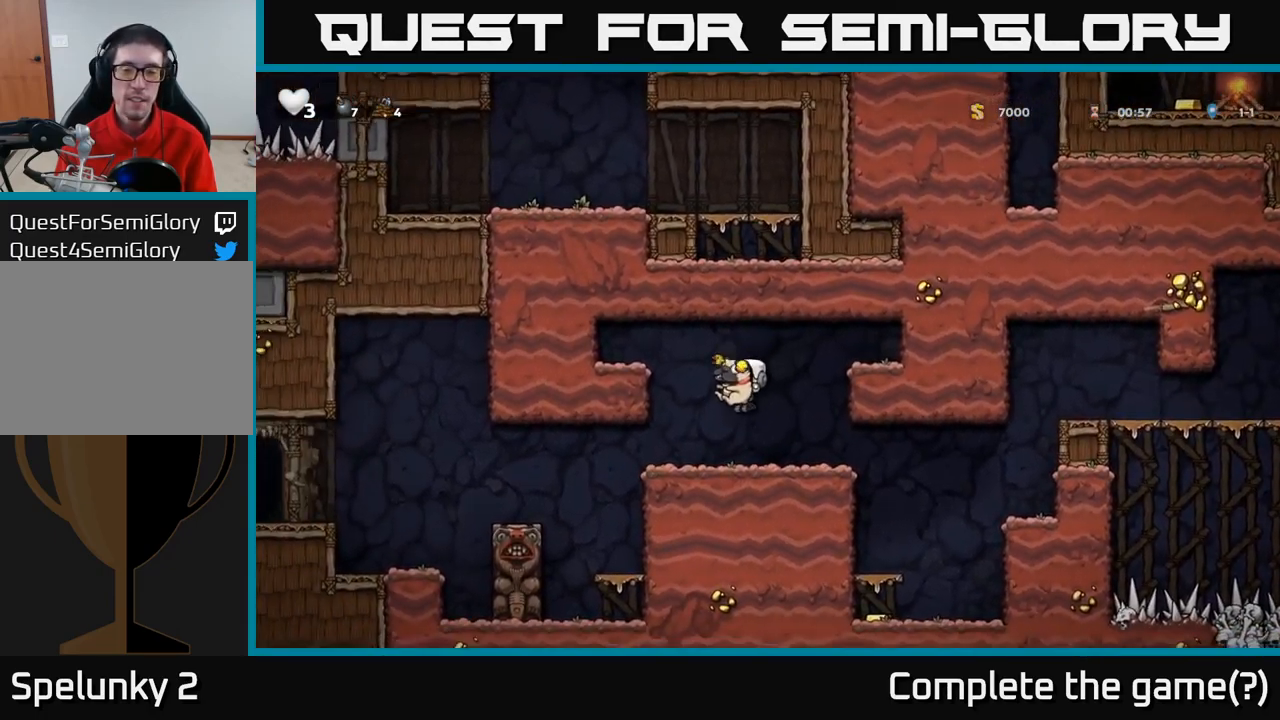
{"dt_ms": 500, "buttons": [], "left_stick": "left"}
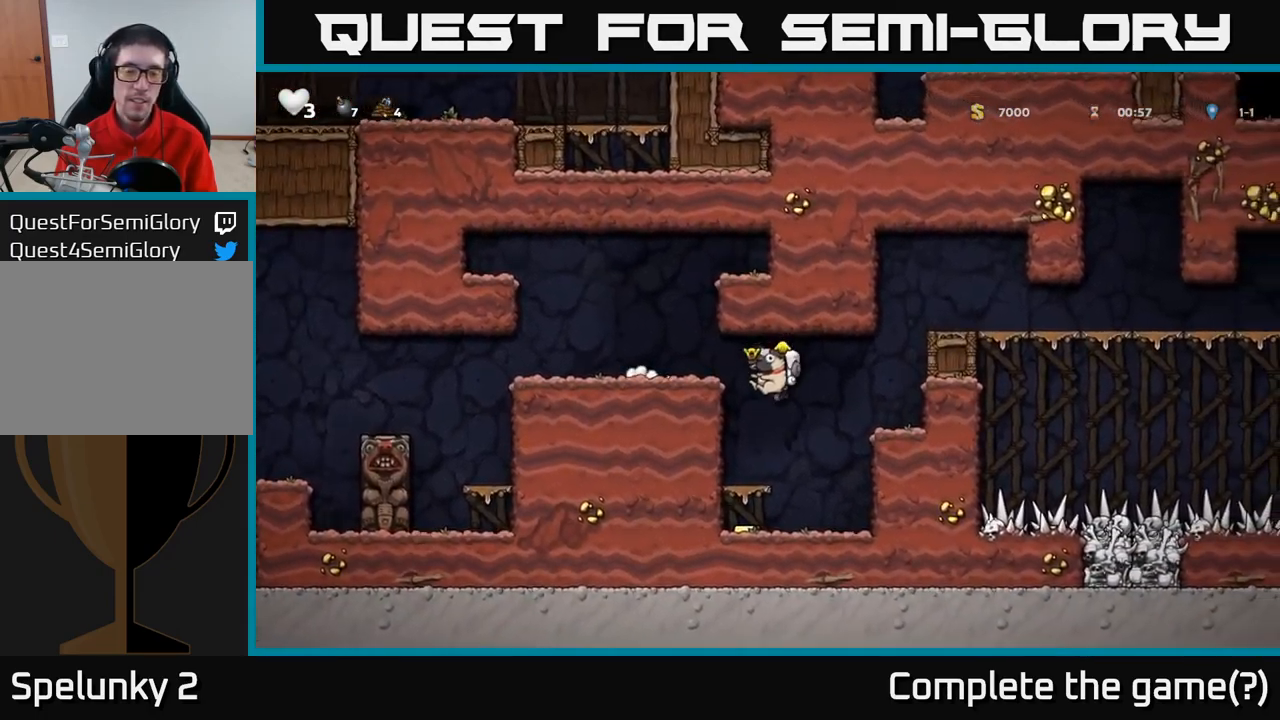
{"dt_ms": 500, "buttons": [], "left_stick": "down-left", "events": [[100, "left_stick", "center"], [166, "left_stick", "down-left"], [316, "A", "down"], [450, "A", "up"]]}
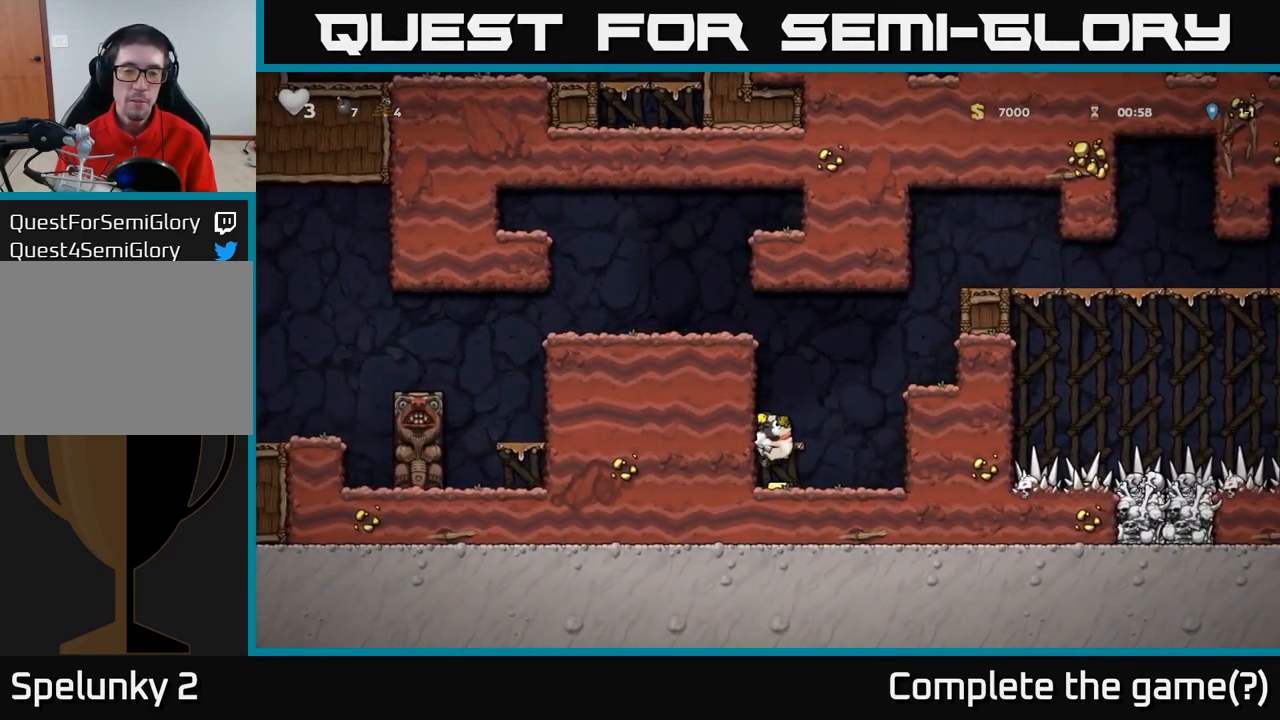
{"dt_ms": 500, "buttons": [], "left_stick": "center", "events": [[66, "left_stick", "center"], [183, "A", "down"], [366, "A", "up"]]}
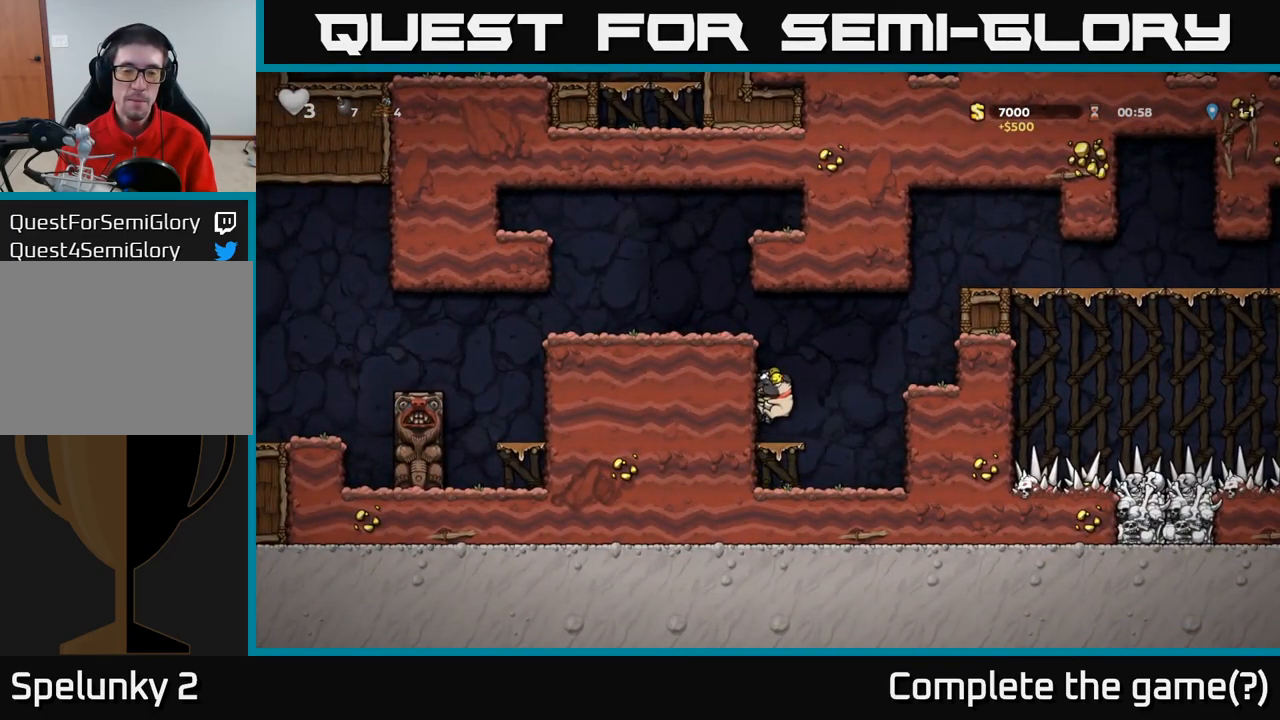
{"dt_ms": 500, "buttons": [], "left_stick": "left", "events": [[200, "A", "down"], [350, "left_stick", "left"], [383, "A", "up"]]}
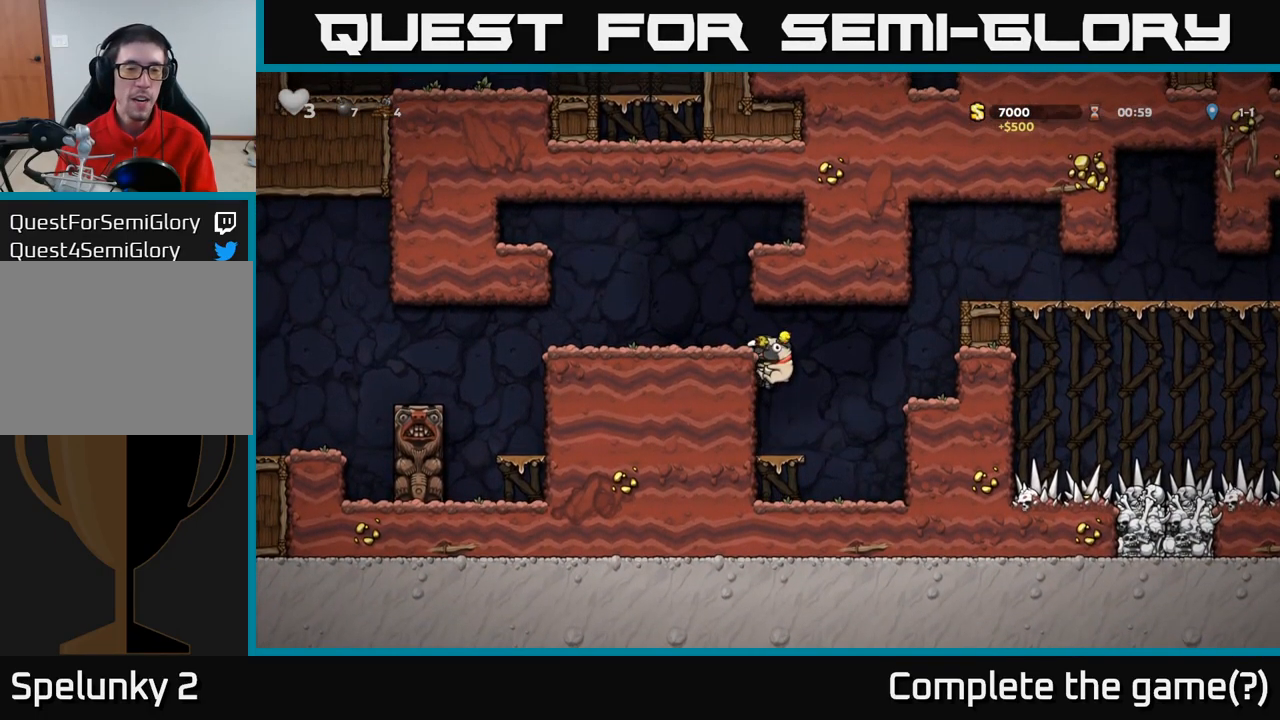
{"dt_ms": 500, "buttons": [], "left_stick": "left", "events": [[83, "A", "down"], [233, "A", "up"]]}
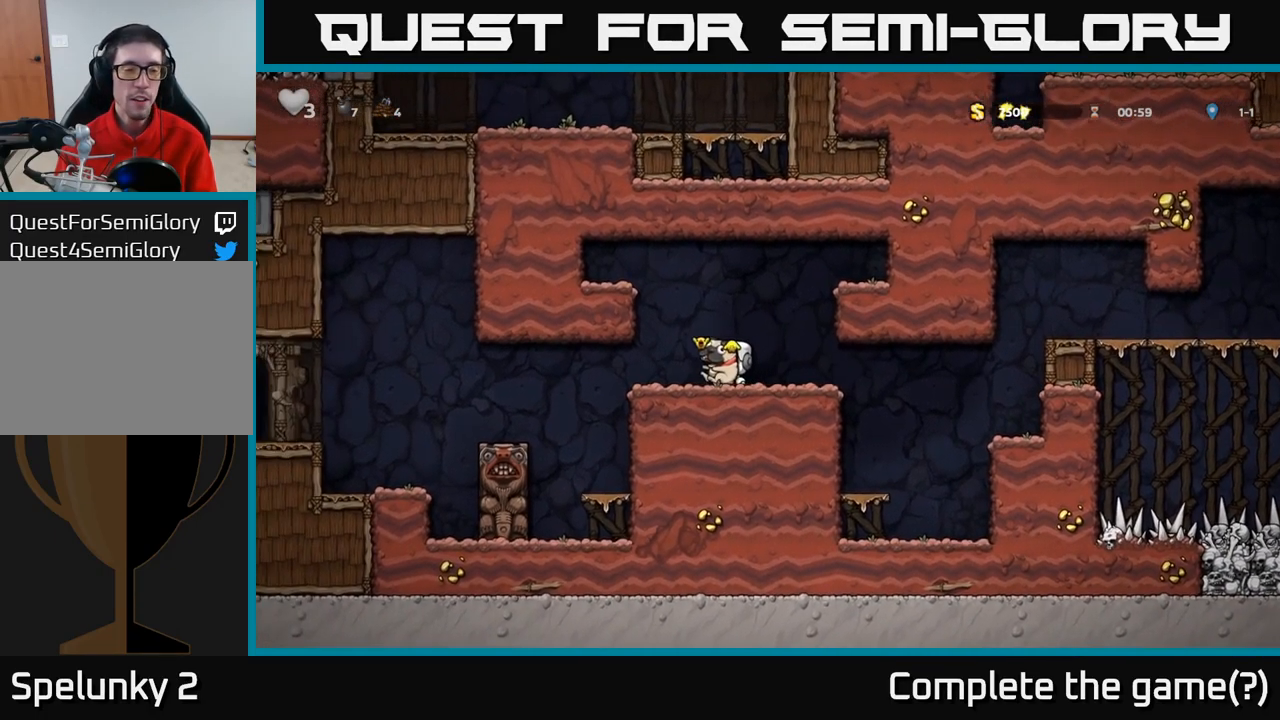
{"dt_ms": 500, "buttons": [], "left_stick": "left", "events": []}
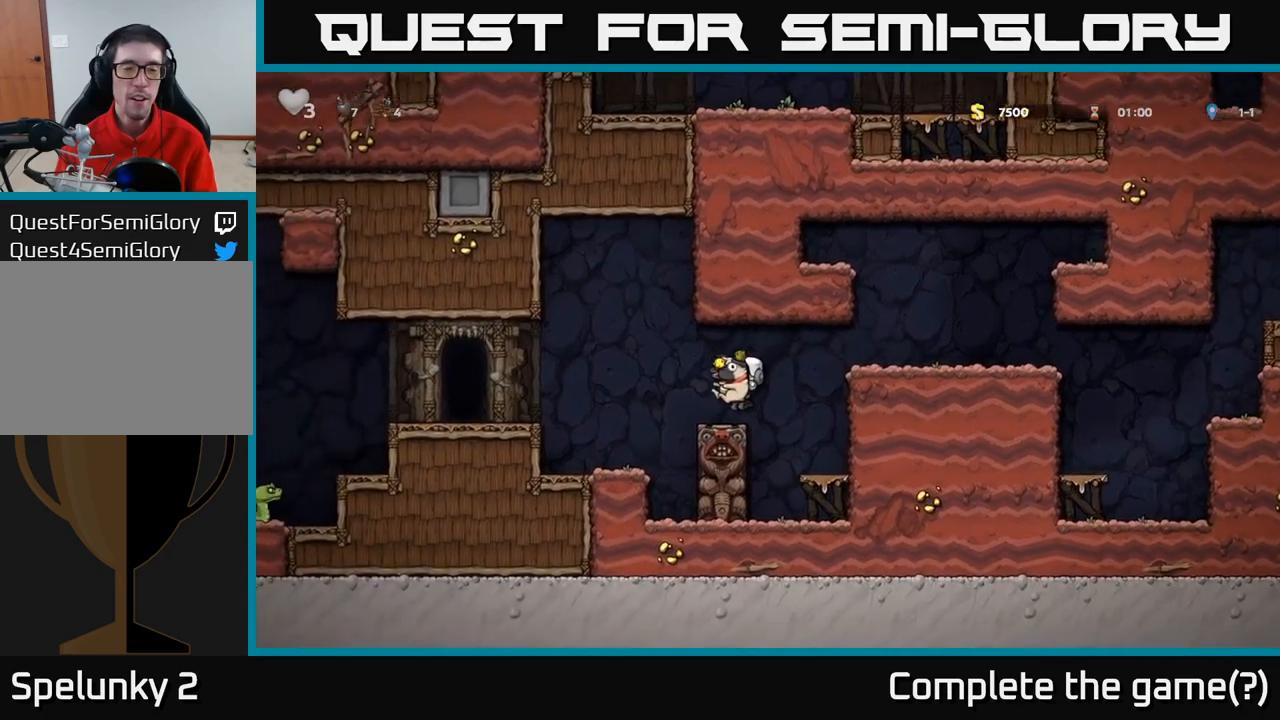
{"dt_ms": 500, "buttons": [], "left_stick": "left", "events": [[150, "A", "down"], [333, "A", "up"]]}
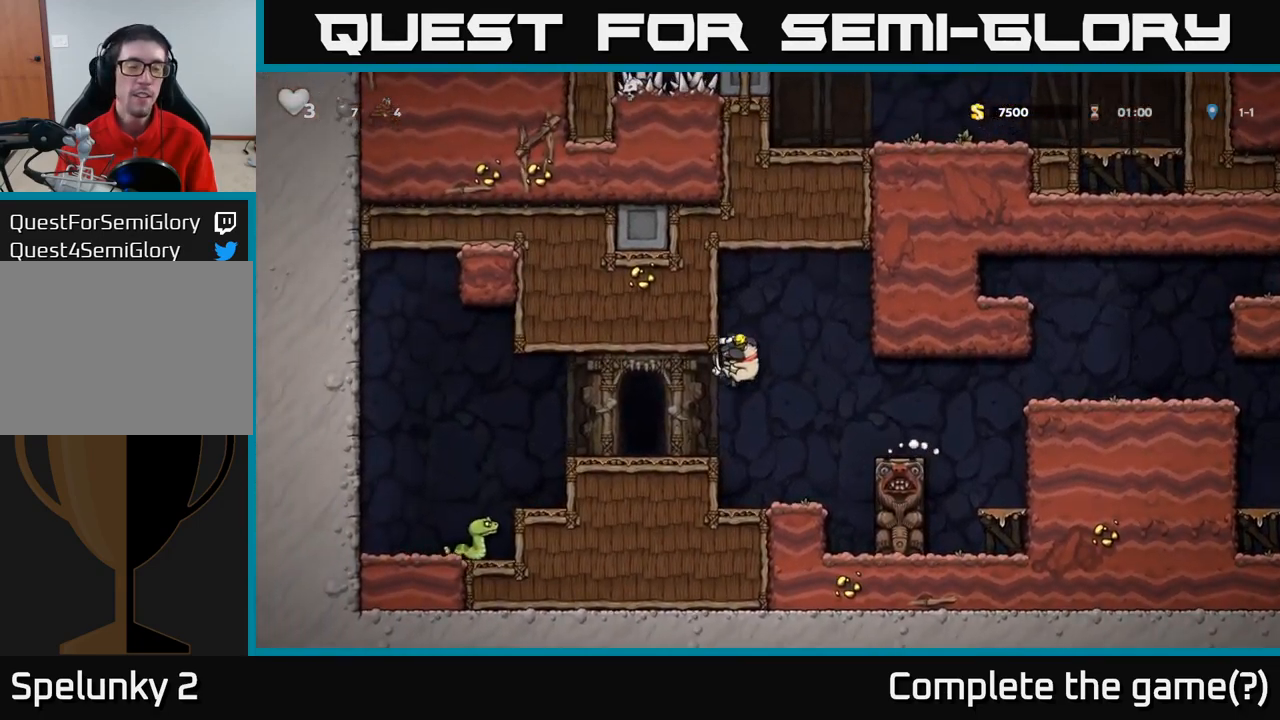
{"dt_ms": 500, "buttons": [], "left_stick": "left", "events": []}
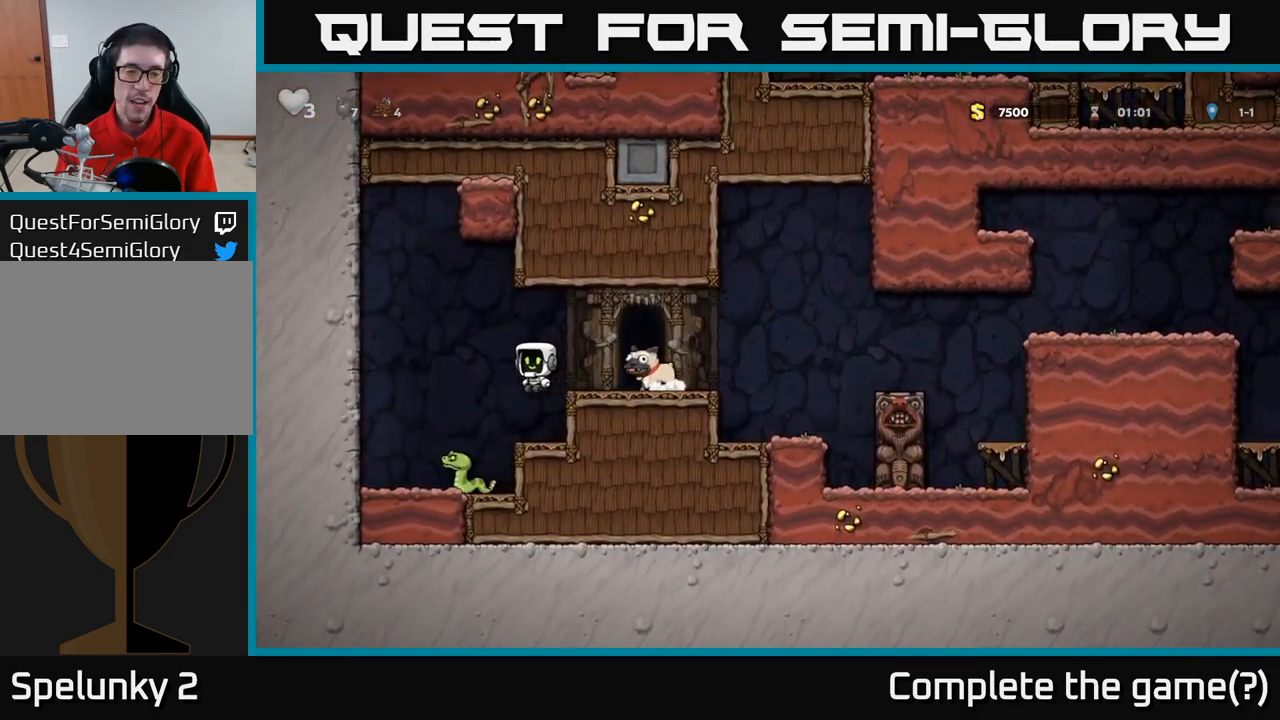
{"dt_ms": 500, "buttons": ["A"], "left_stick": "right", "events": [[133, "left_stick", "center"], [233, "A", "down"], [300, "left_stick", "down"], [417, "left_stick", "right"]]}
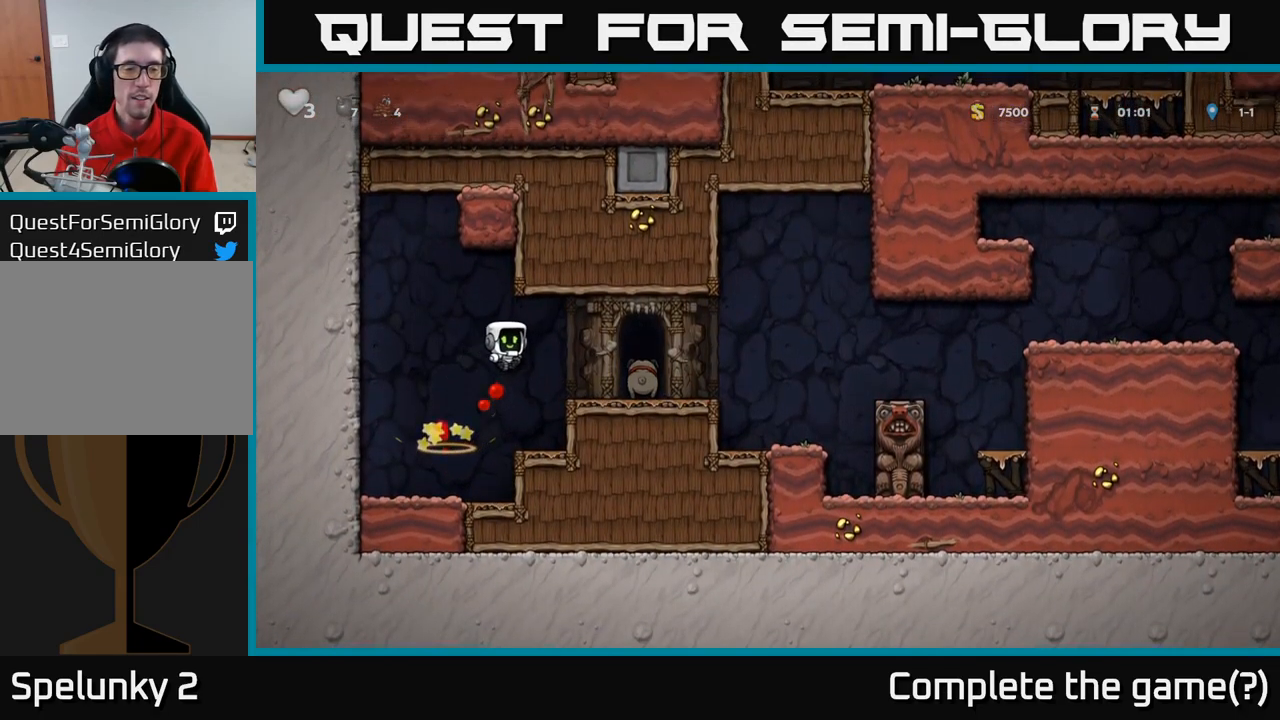
{"dt_ms": 500, "buttons": ["L2"], "left_stick": "center", "events": [[50, "A", "up"], [250, "left_stick", "center"], [350, "left_stick", "left"], [500, "L2", "down"], [500, "left_stick", "center"]]}
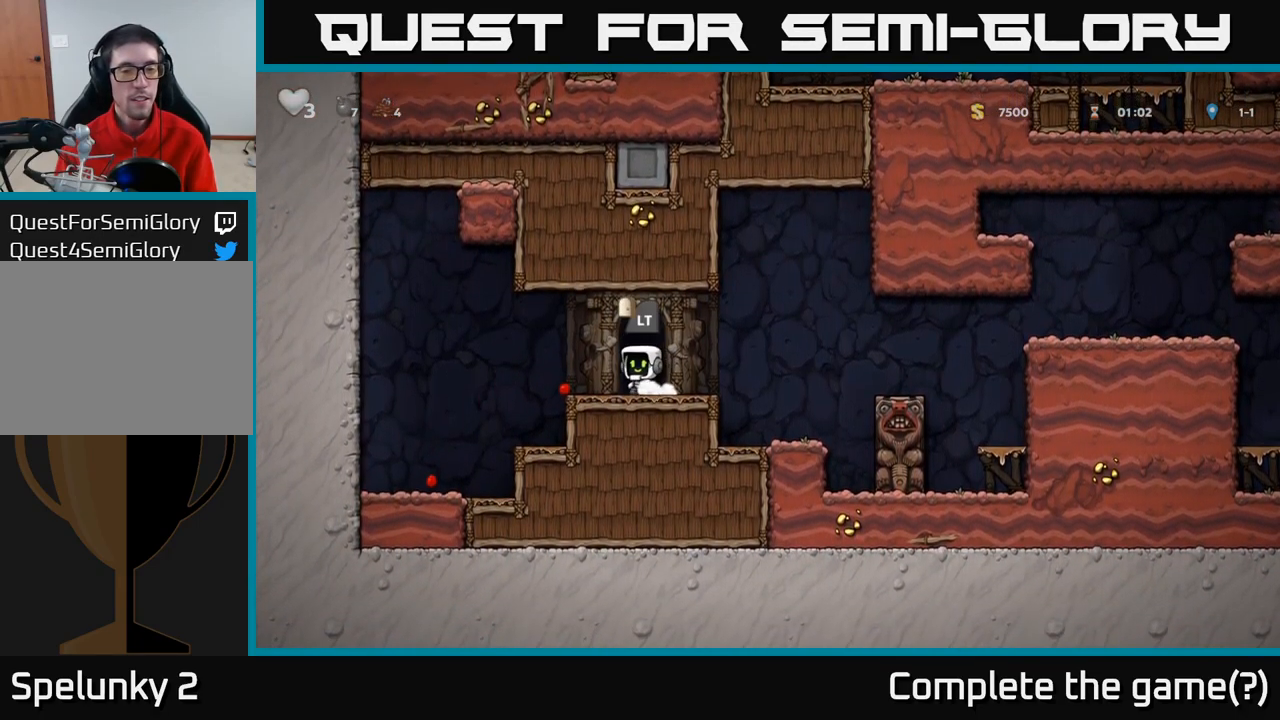
{"dt_ms": 500, "buttons": [], "left_stick": "center", "events": [[100, "L2", "up"], [200, "L2", "down"], [300, "L2", "up"]]}
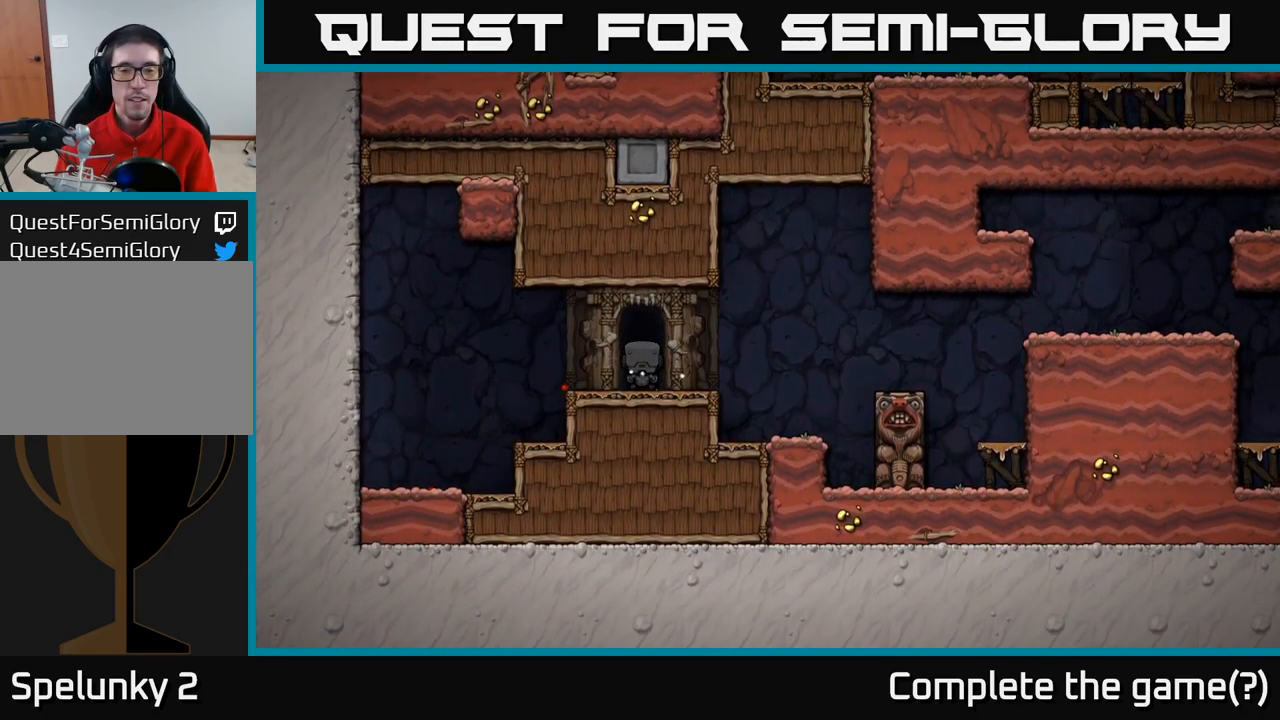
{"dt_ms": 500, "buttons": [], "left_stick": "center", "events": []}
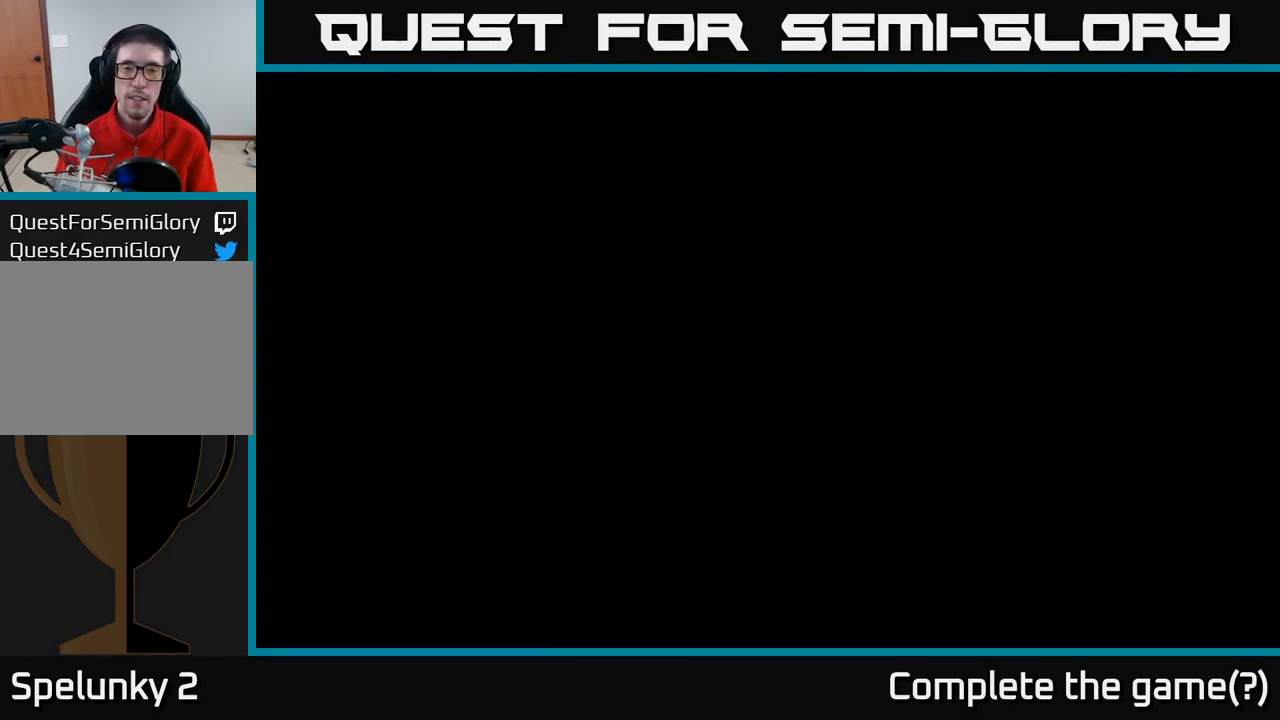
{"dt_ms": 500, "buttons": [], "left_stick": "center", "events": []}
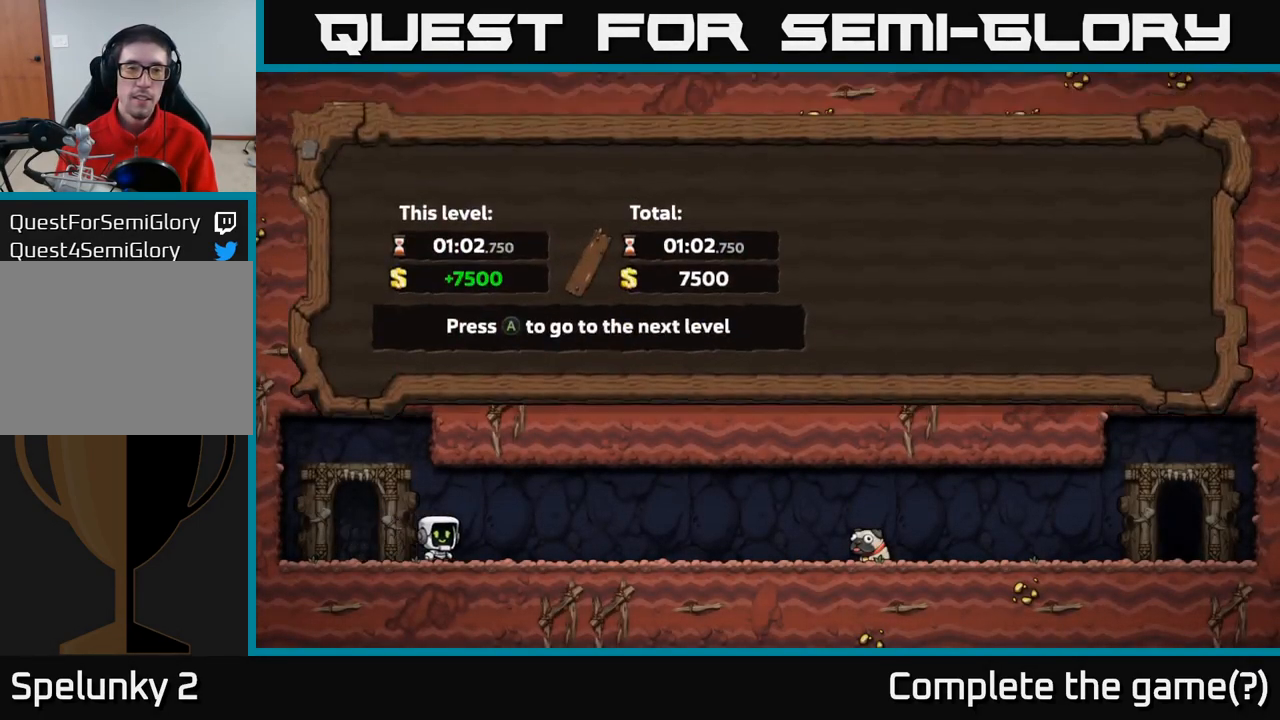
{"dt_ms": 500, "buttons": [], "left_stick": "center", "events": [[117, "A", "down"], [250, "A", "up"]]}
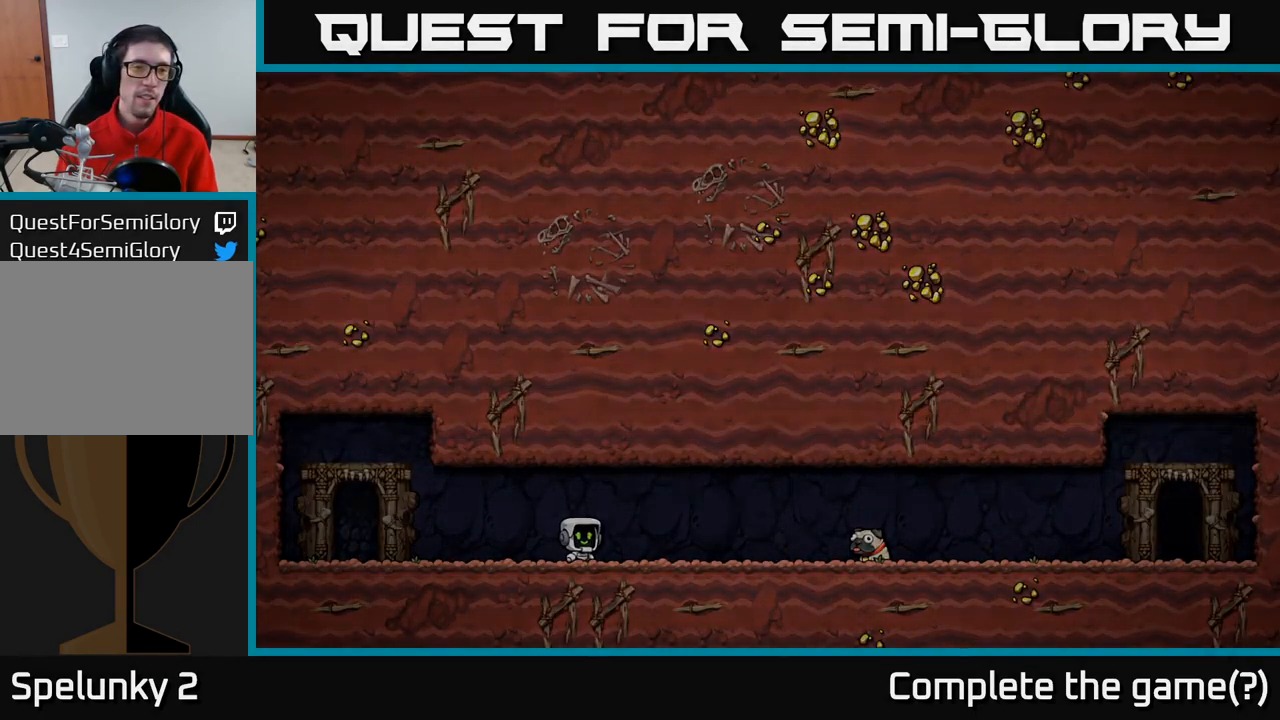
{"dt_ms": 500, "buttons": [], "left_stick": "center", "events": []}
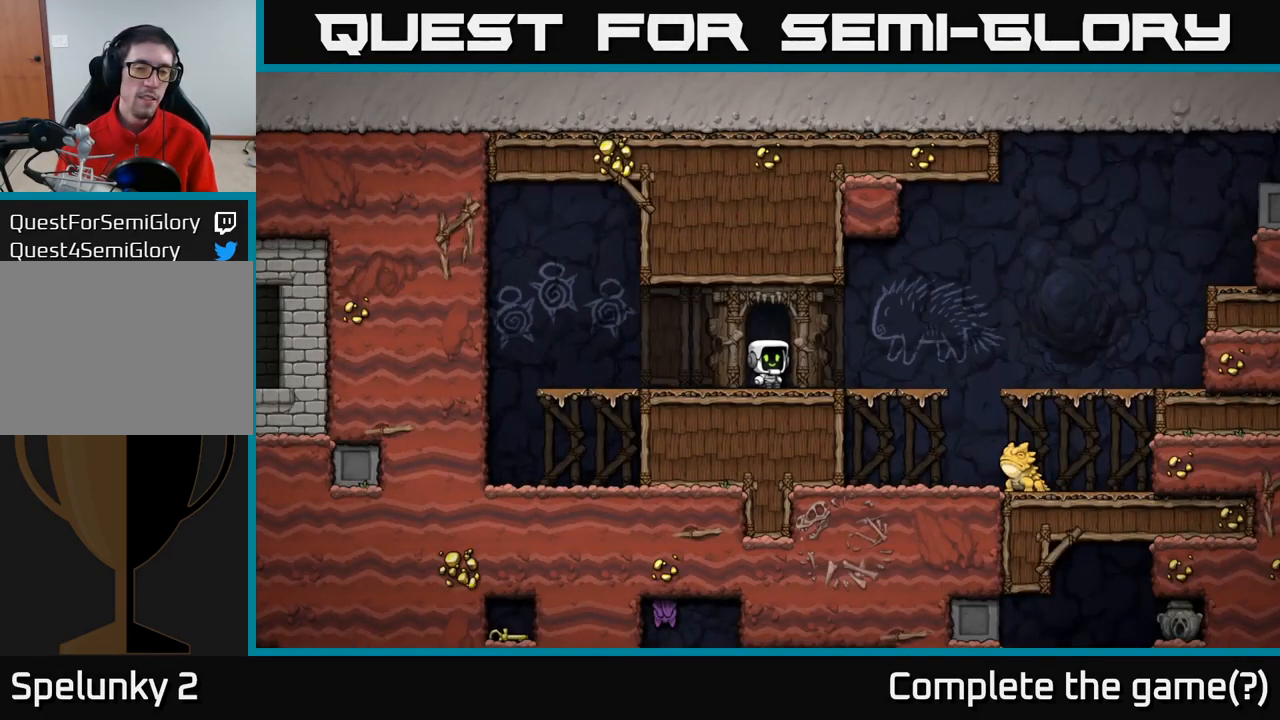
{"dt_ms": 999, "buttons": ["A"], "left_stick": "right"}